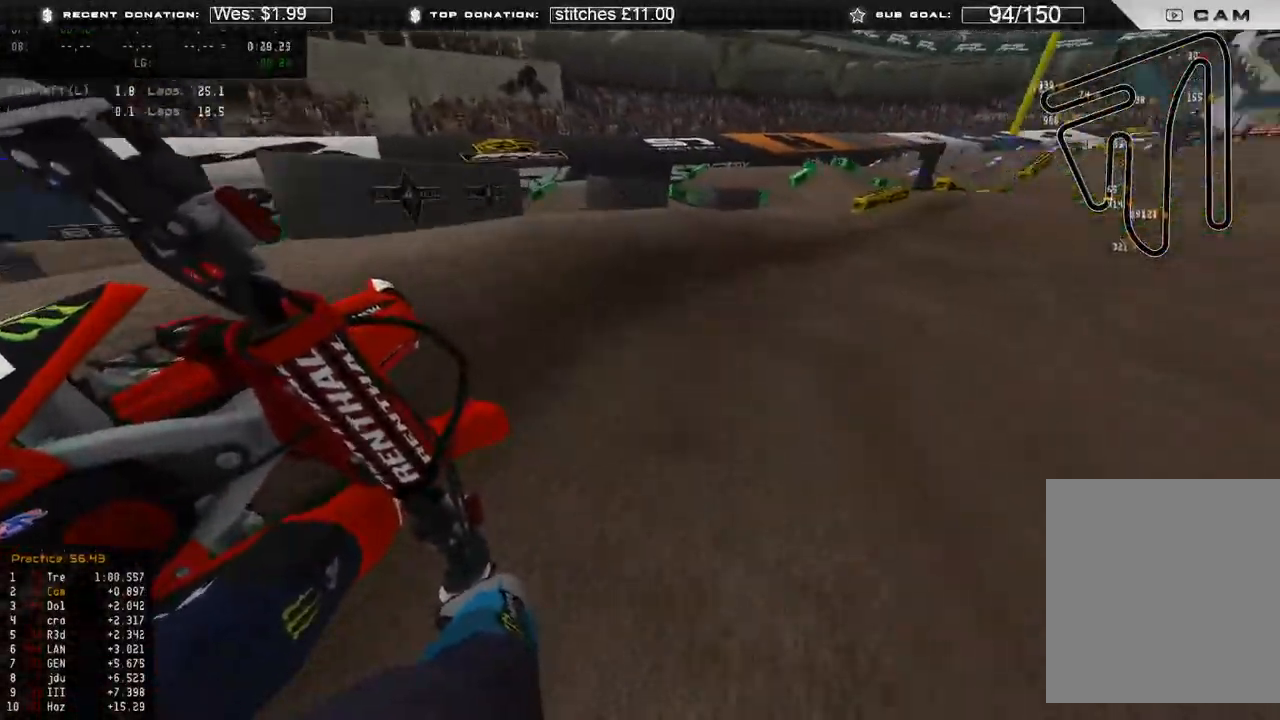
Gameplay with a controller (Xbox layout); each line is a JSON object with the inputs held at the frame after it. "events" lists button and stick changes between this image and that frame as [ms after this image, input, new state], when the widget could be followed in between.
{"buttons": ["R2"], "left_stick": "up-right", "right_stick": "up-left", "events": [[33, "R2", "down"], [367, "right_stick", "left"], [400, "left_stick", "up-right"], [500, "right_stick", "up-left"]]}
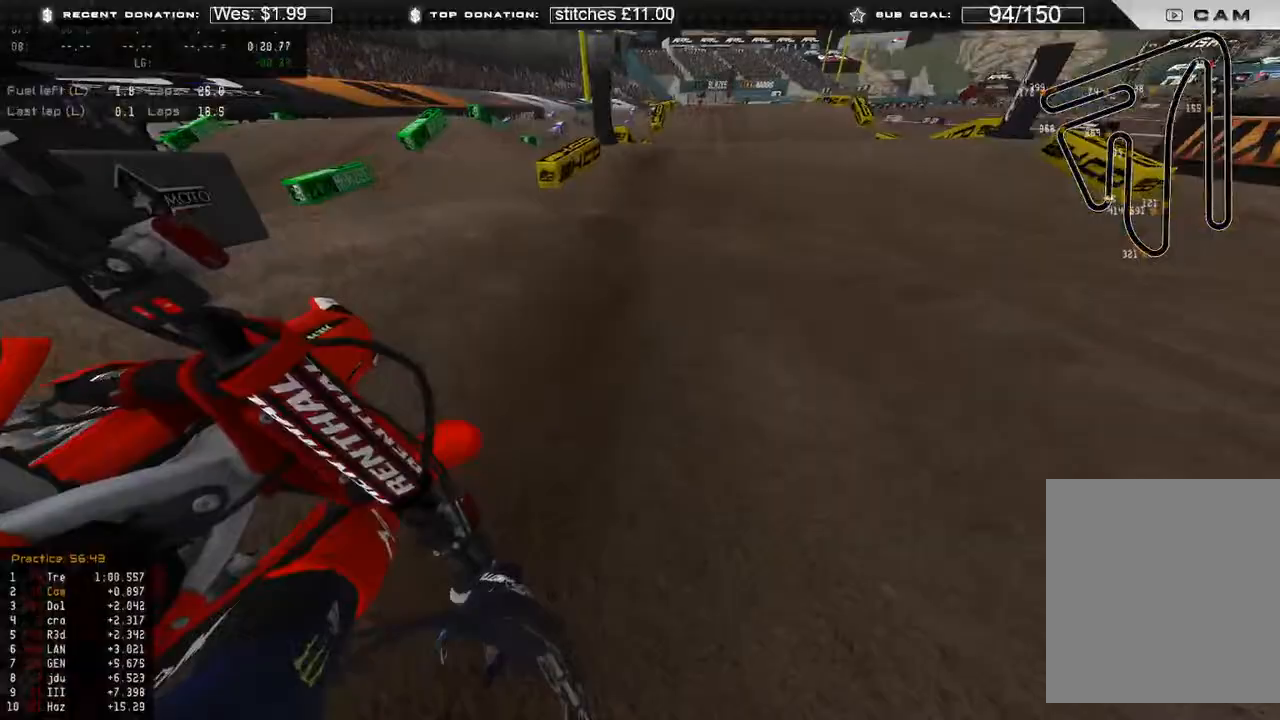
{"buttons": [], "left_stick": "up", "right_stick": "down", "events": [[17, "R3", "down"], [83, "left_stick", "up"], [100, "R3", "up"], [133, "right_stick", "up"], [300, "R3", "down"], [367, "R3", "up"], [367, "right_stick", "down"], [383, "R2", "up"]]}
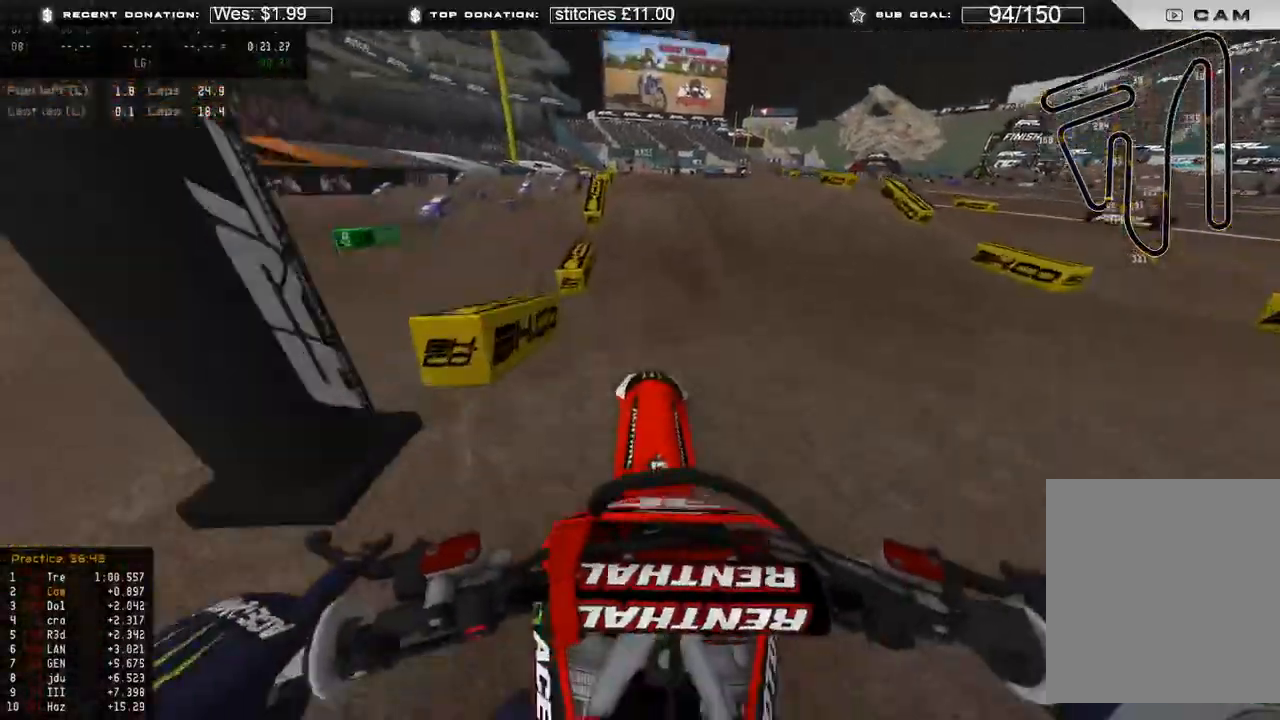
{"buttons": ["R2"], "left_stick": "up", "right_stick": "left", "events": [[17, "R2", "down"], [17, "R3", "down"], [33, "right_stick", "down-left"], [100, "R3", "up"], [367, "right_stick", "left"]]}
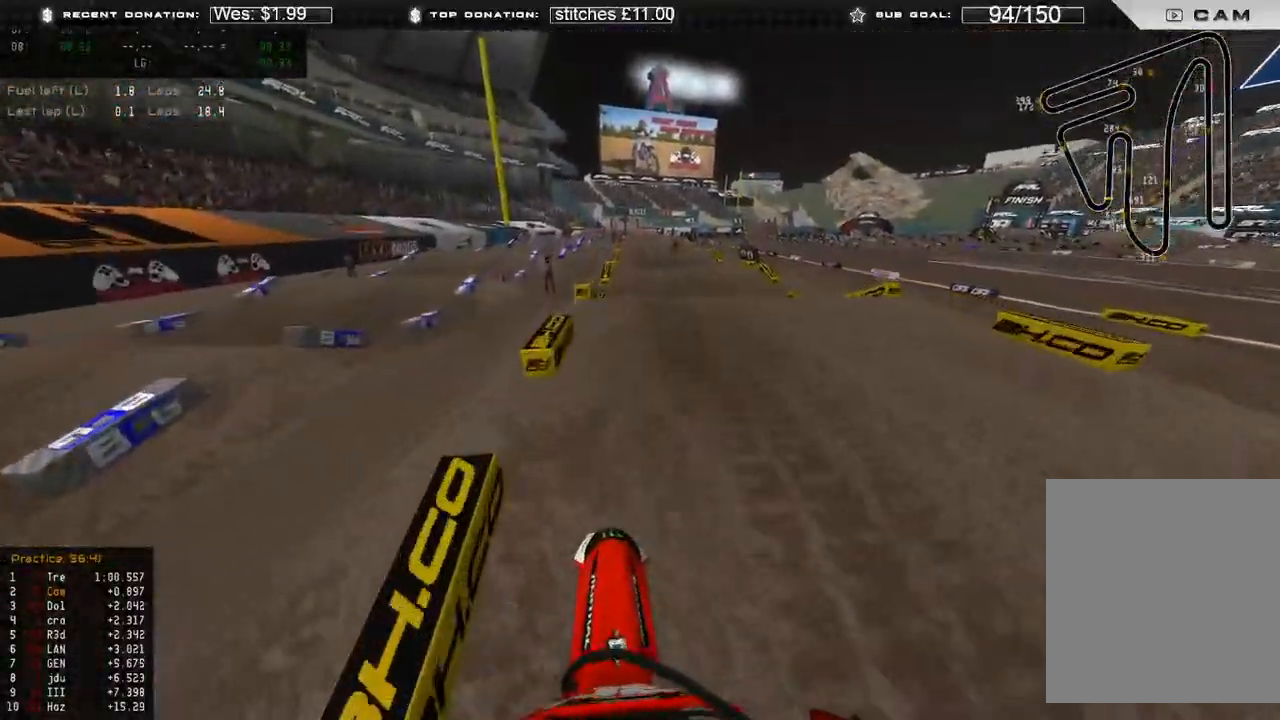
{"buttons": ["R2"], "left_stick": "up", "right_stick": "up-left", "events": [[50, "right_stick", "up-left"], [200, "right_stick", "center"], [350, "R3", "down"], [350, "right_stick", "up-left"], [450, "R3", "up"]]}
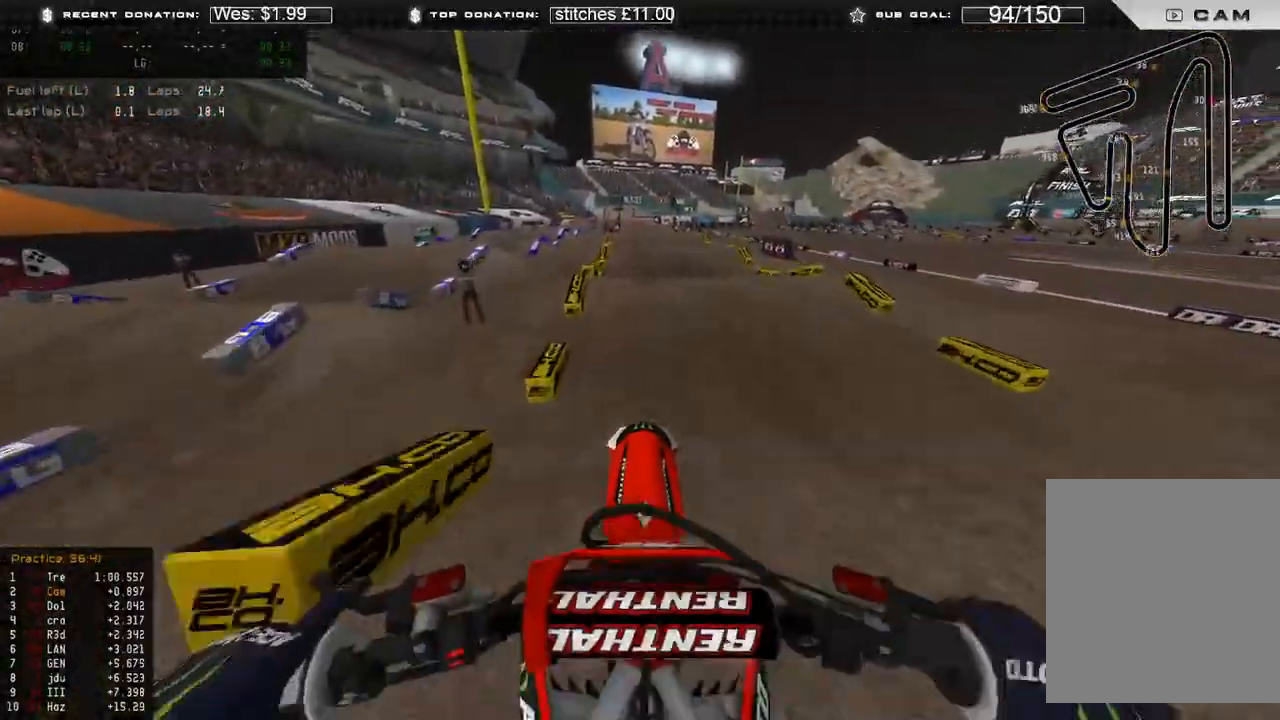
{"buttons": ["R2"], "left_stick": "up-right", "right_stick": "down-left", "events": [[17, "right_stick", "up"], [100, "left_stick", "up-right"], [250, "right_stick", "center"], [350, "right_stick", "down-left"]]}
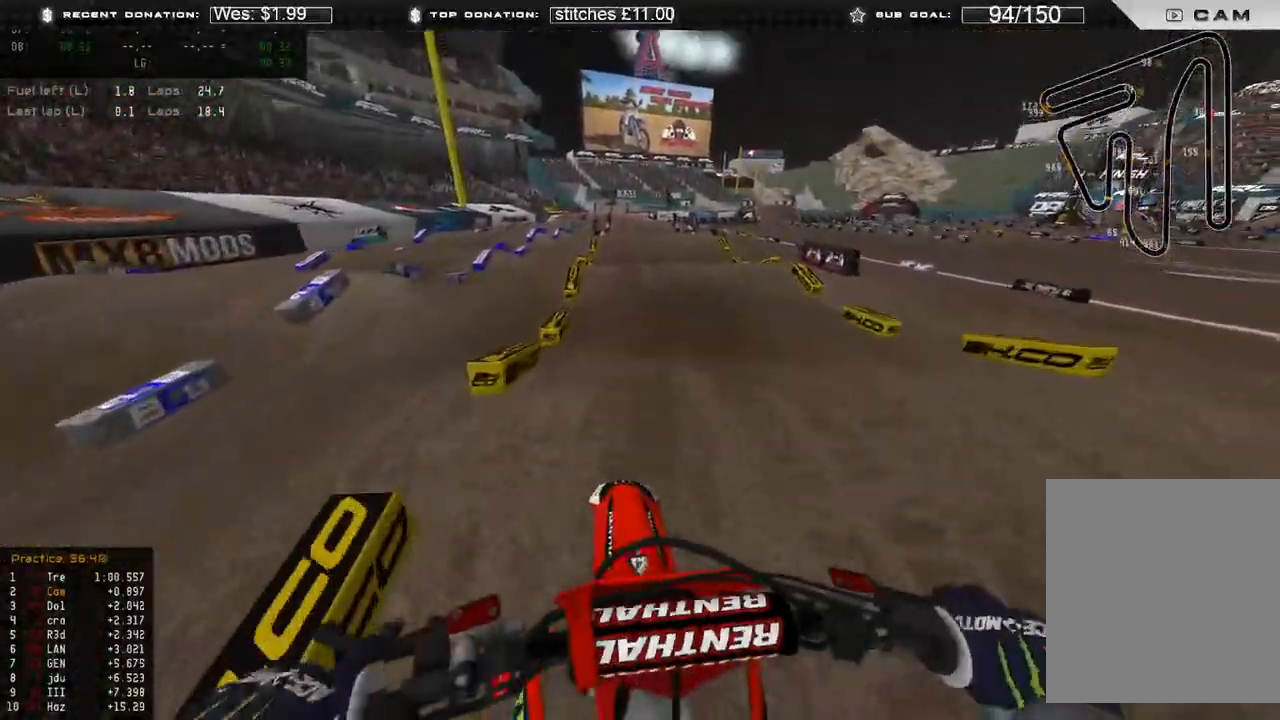
{"buttons": ["R2"], "left_stick": "center", "right_stick": "left", "events": [[133, "R3", "down"], [217, "left_stick", "center"], [233, "R3", "up"], [317, "right_stick", "left"]]}
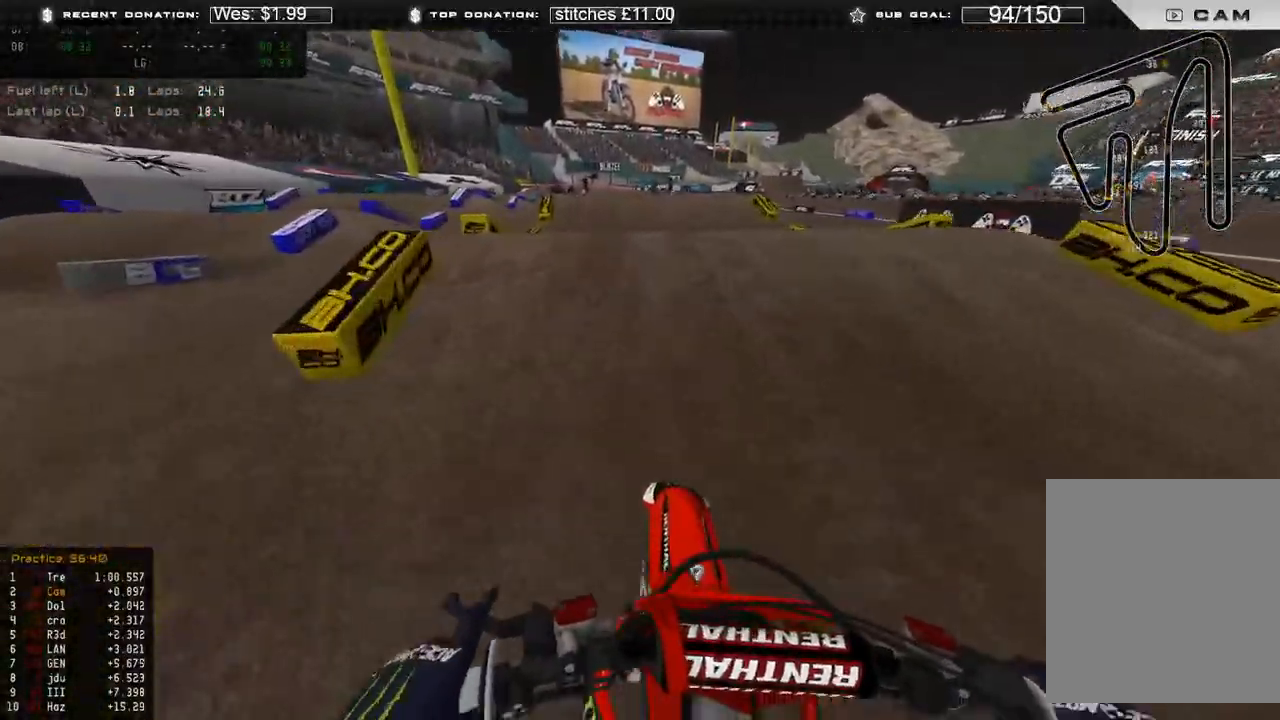
{"buttons": [], "left_stick": "up-right", "right_stick": "up-right", "events": [[17, "right_stick", "up-left"], [67, "R3", "down"], [100, "left_stick", "up-left"], [133, "right_stick", "up"], [167, "R3", "up"], [333, "right_stick", "up-right"], [350, "R2", "up"], [367, "left_stick", "up-right"]]}
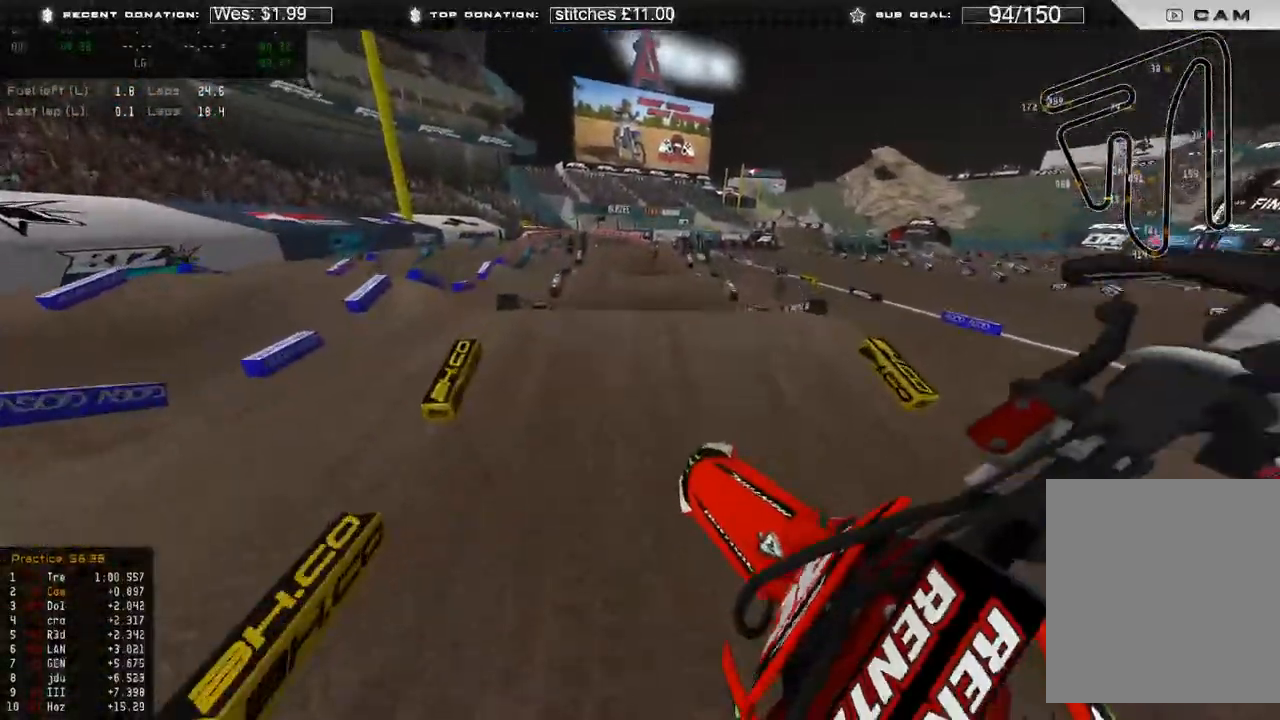
{"buttons": [], "left_stick": "up-right", "right_stick": "down-left", "events": [[50, "right_stick", "center"], [150, "right_stick", "down"], [367, "right_stick", "down-left"]]}
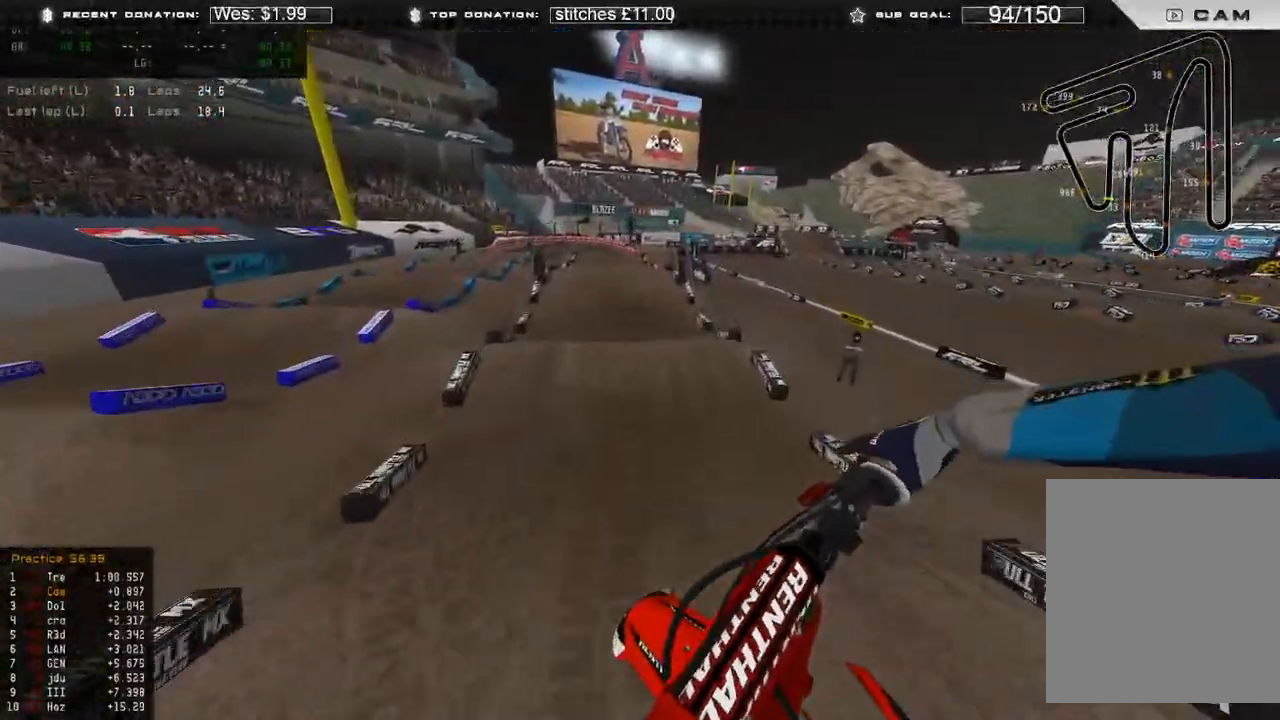
{"buttons": ["R2", "R3"], "left_stick": "up-left", "right_stick": "down-left", "events": [[117, "left_stick", "up"], [133, "R2", "down"], [217, "left_stick", "up-left"], [483, "R3", "down"]]}
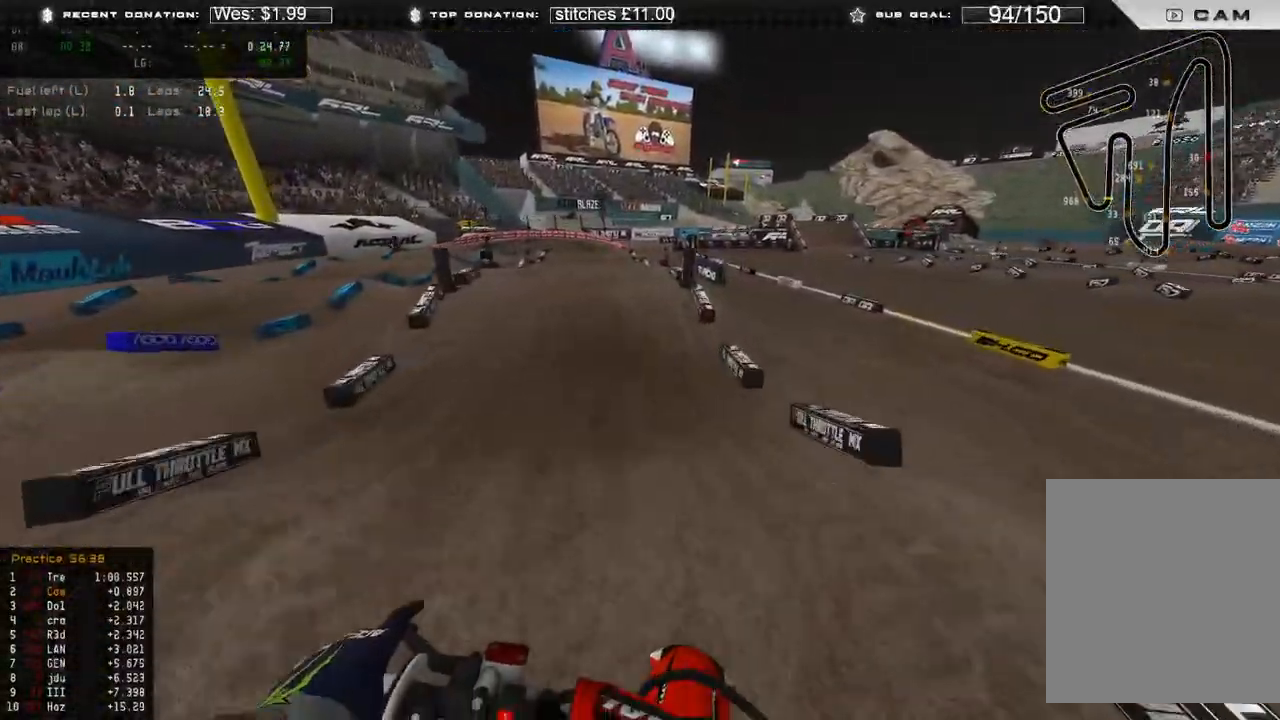
{"buttons": ["R2"], "left_stick": "up-left", "right_stick": "up-left", "events": [[100, "R3", "up"], [167, "left_stick", "center"], [283, "right_stick", "left"], [450, "left_stick", "up-left"], [467, "right_stick", "up-left"]]}
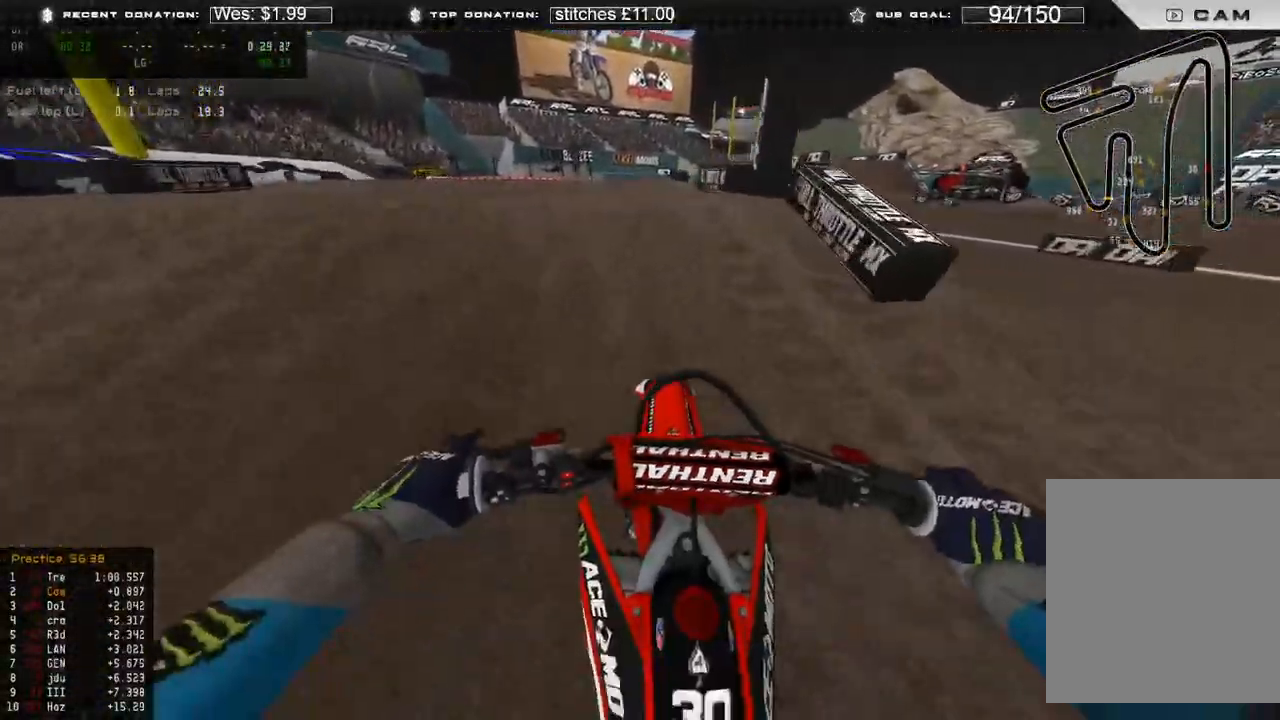
{"buttons": ["R2"], "left_stick": "up-right", "right_stick": "right", "events": [[67, "right_stick", "up"], [183, "right_stick", "up-right"], [317, "left_stick", "up-right"], [400, "right_stick", "right"]]}
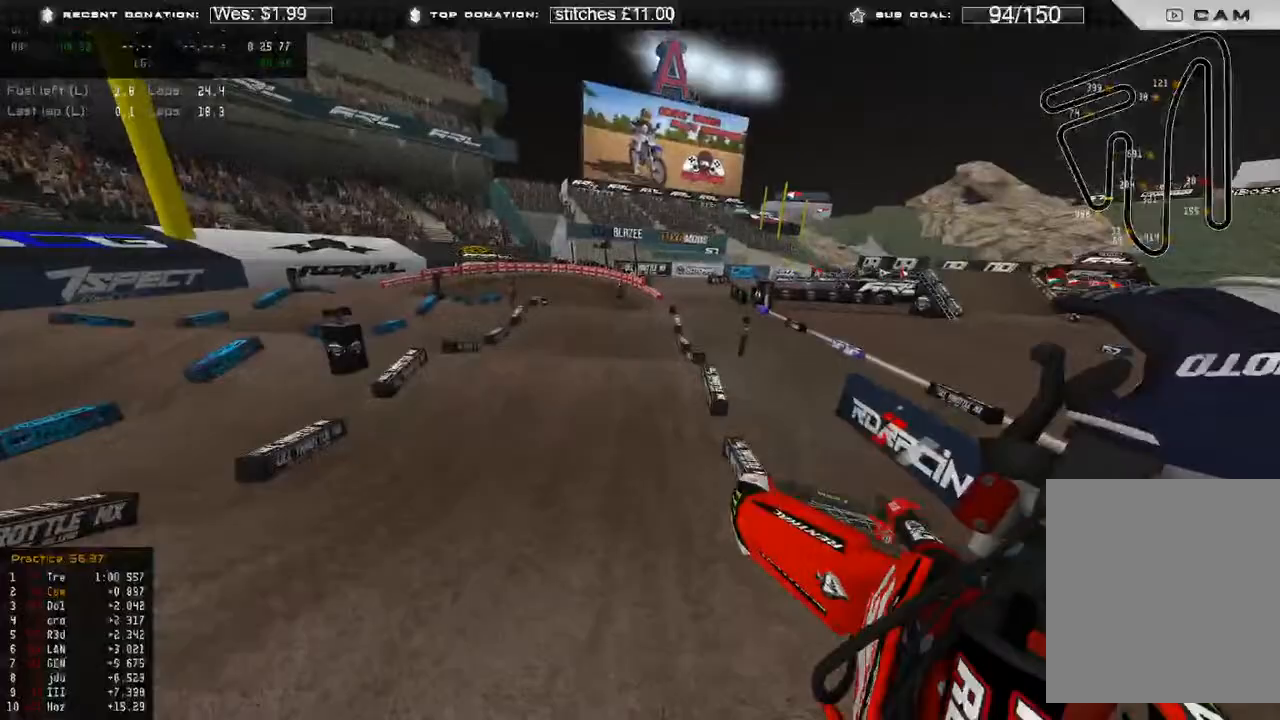
{"buttons": ["R2"], "left_stick": "up-right", "right_stick": "down", "events": [[83, "right_stick", "down-right"], [183, "right_stick", "down"]]}
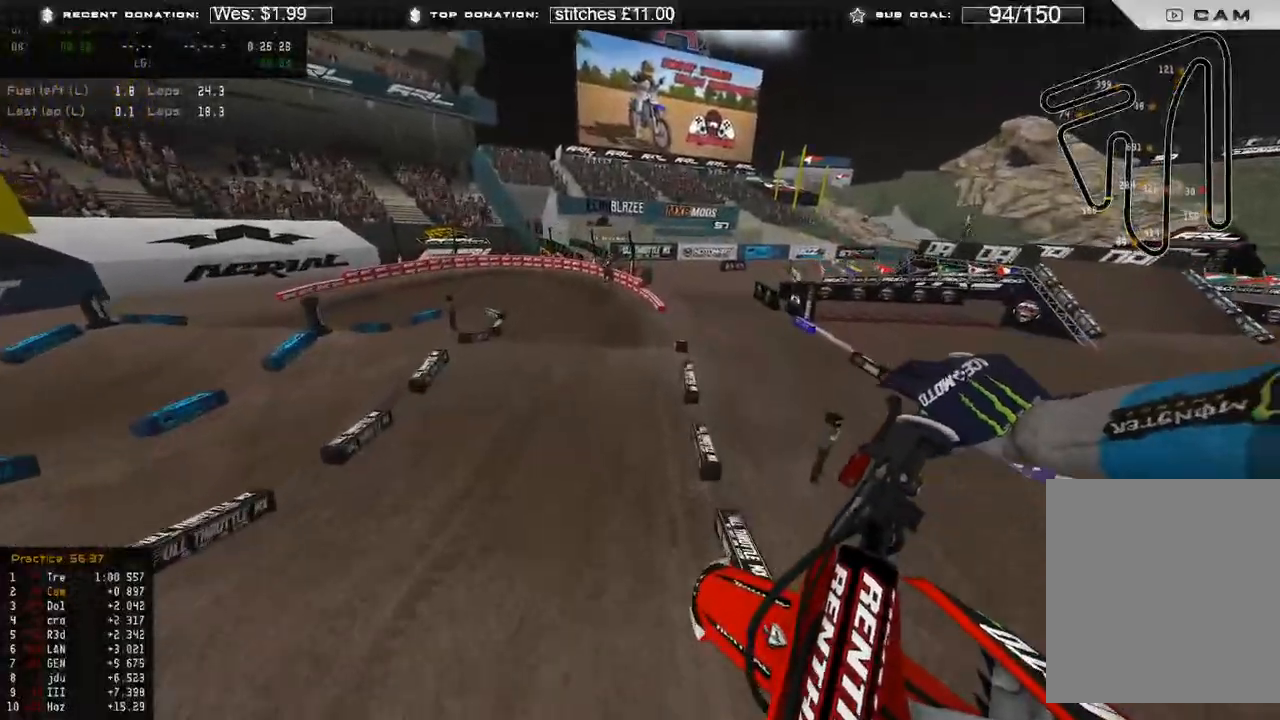
{"buttons": ["R2"], "left_stick": "up-left", "right_stick": "down", "events": [[133, "left_stick", "up"], [283, "left_stick", "up-left"]]}
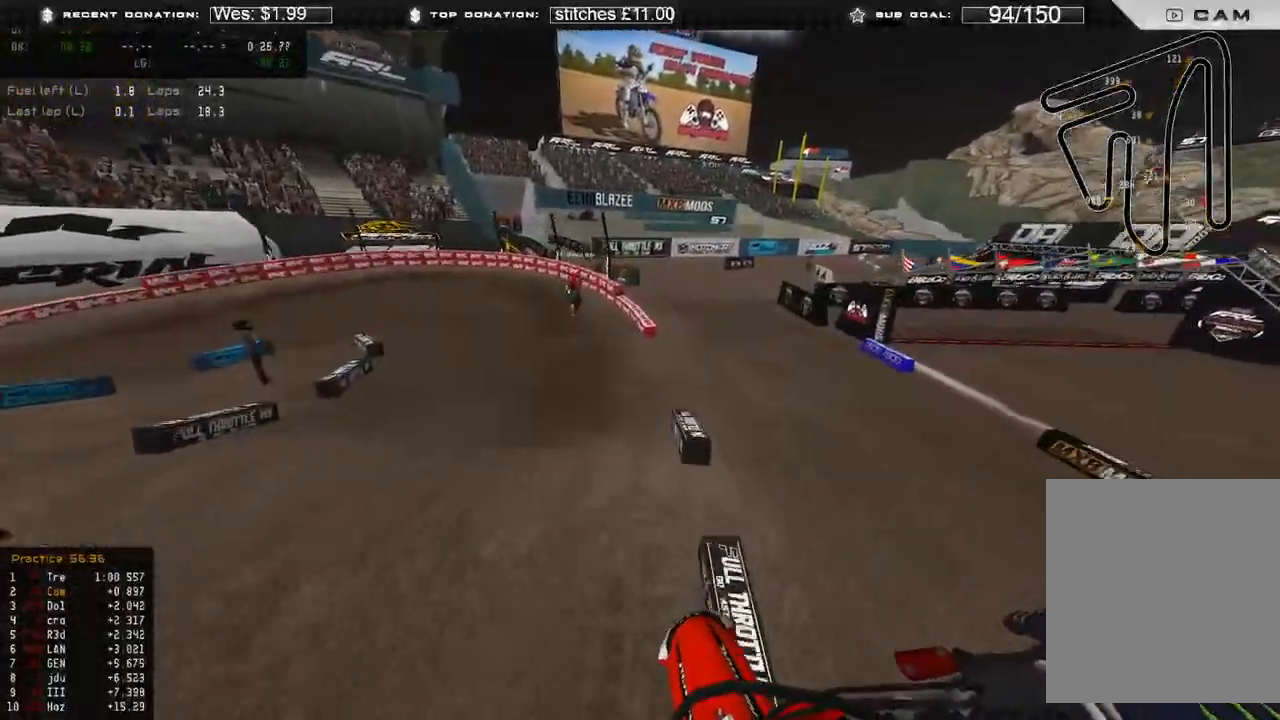
{"buttons": ["R2"], "left_stick": "up-left", "right_stick": "up", "events": [[250, "R3", "down"], [300, "R3", "up"], [317, "right_stick", "center"], [383, "right_stick", "up"]]}
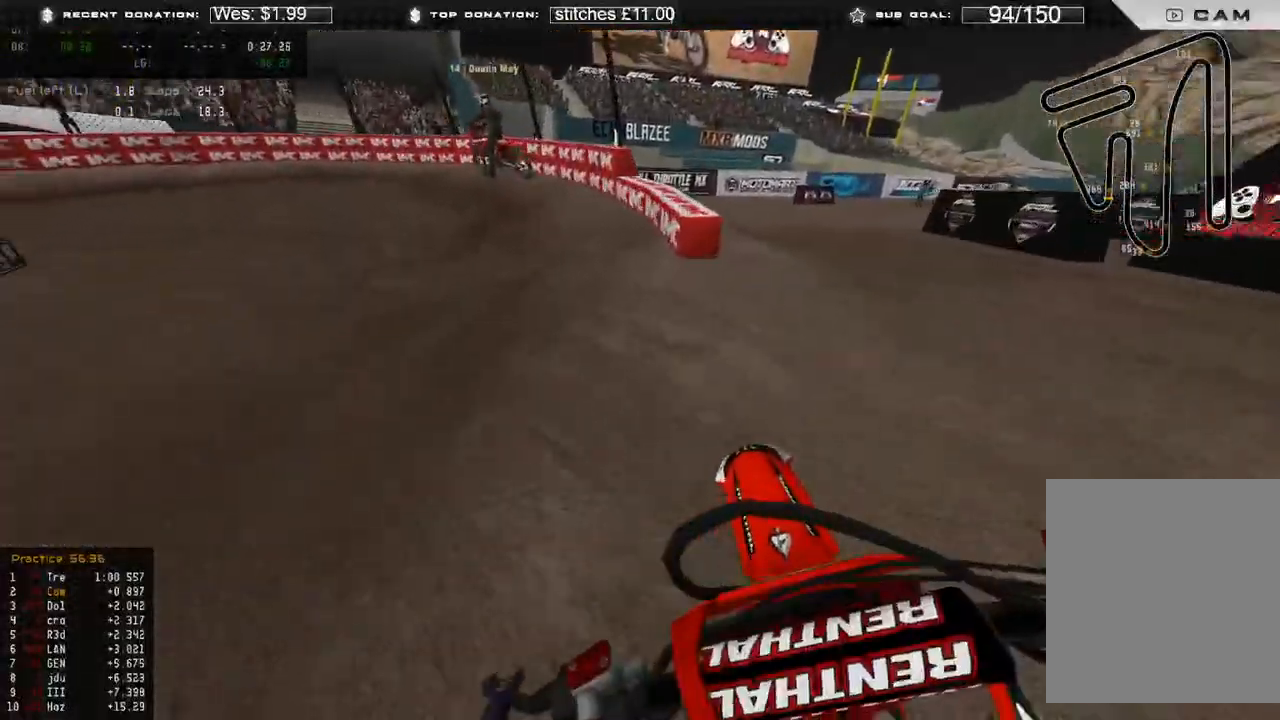
{"buttons": ["R2"], "left_stick": "up-left", "right_stick": "center", "events": [[167, "R2", "up"], [183, "right_stick", "up-right"], [350, "R2", "down"], [350, "right_stick", "center"]]}
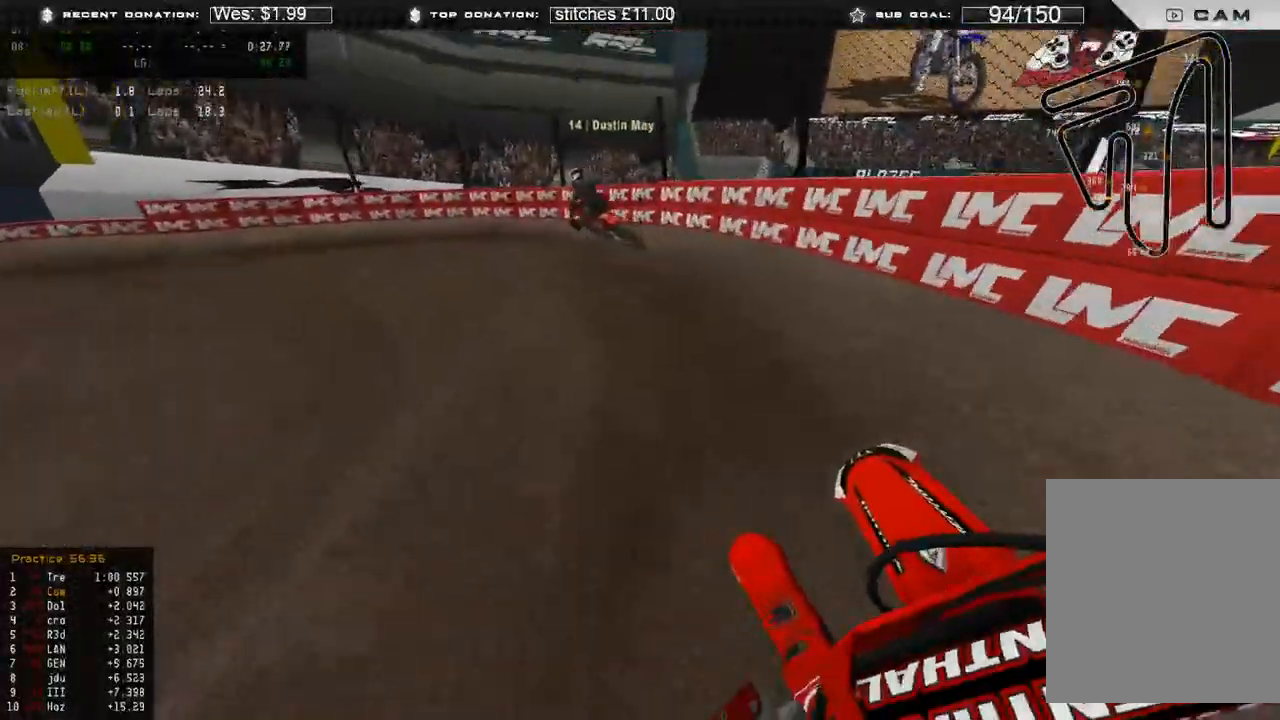
{"buttons": [], "left_stick": "up-left", "right_stick": "center", "events": [[367, "R2", "up"]]}
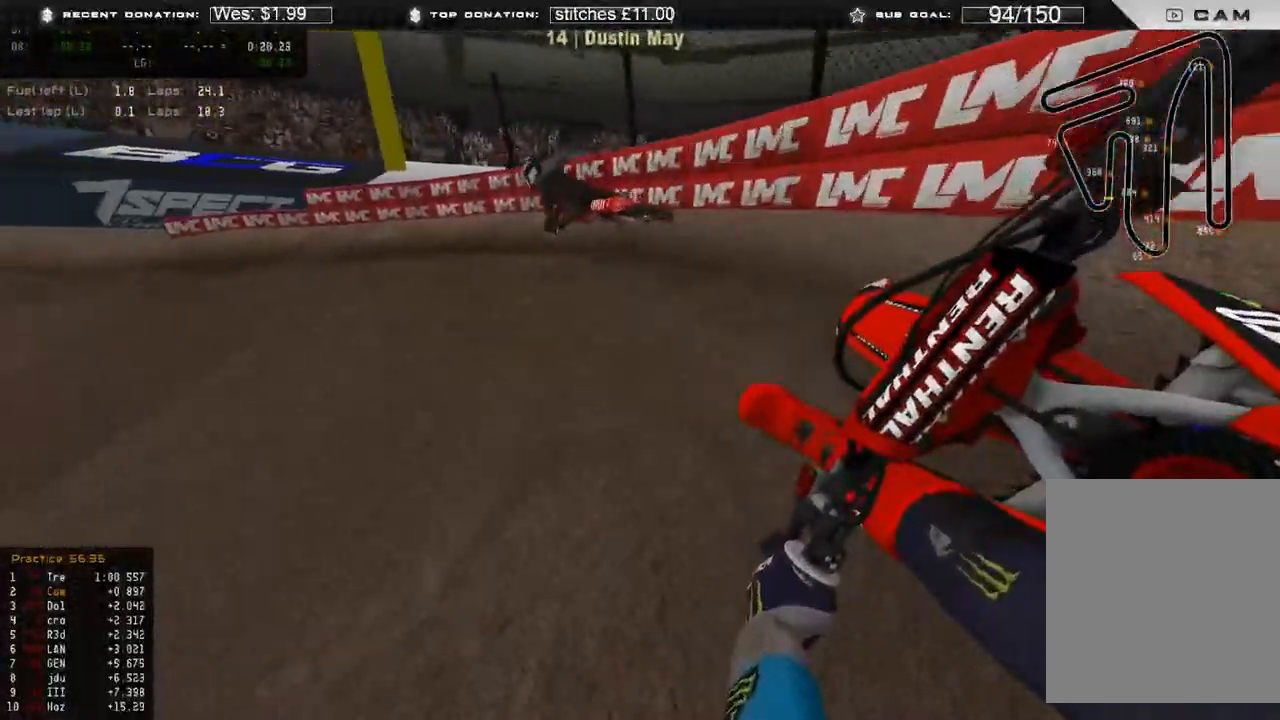
{"buttons": ["R2"], "left_stick": "up-left", "right_stick": "right", "events": [[167, "right_stick", "down-right"], [233, "R2", "down"], [233, "right_stick", "right"]]}
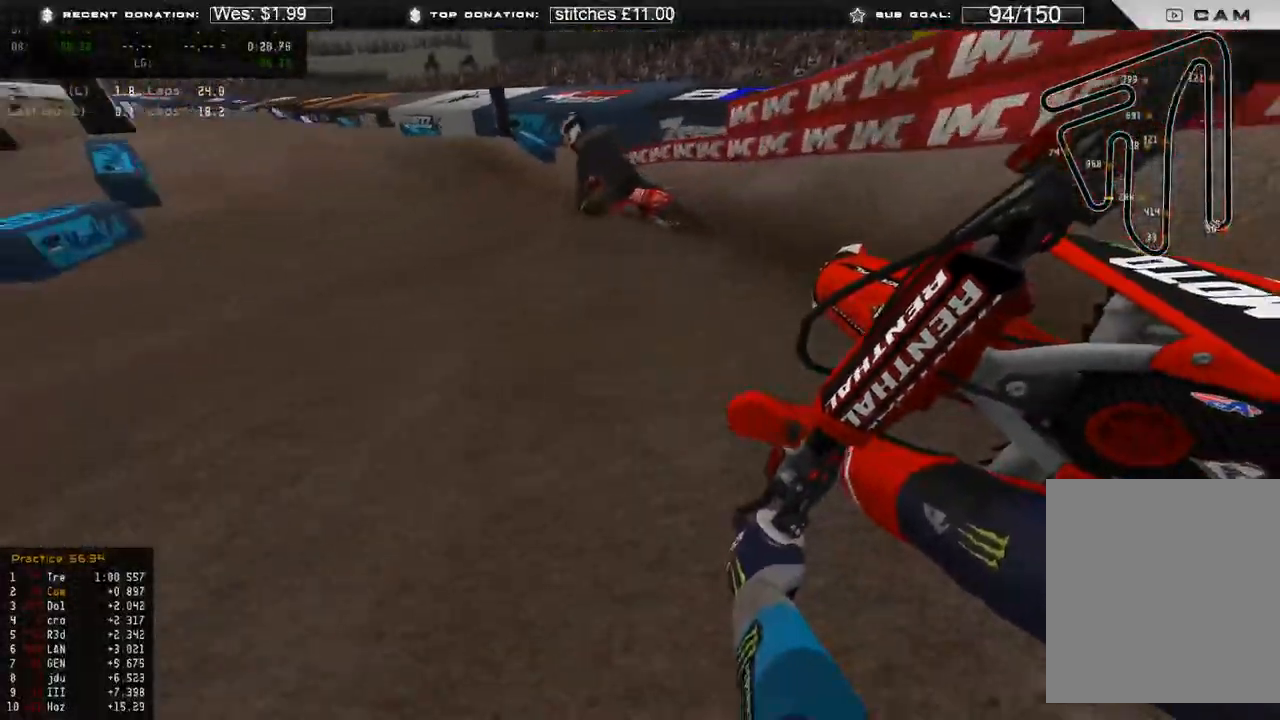
{"buttons": ["R2", "R3"], "left_stick": "up-left", "right_stick": "center", "events": [[133, "right_stick", "center"], [483, "R3", "down"]]}
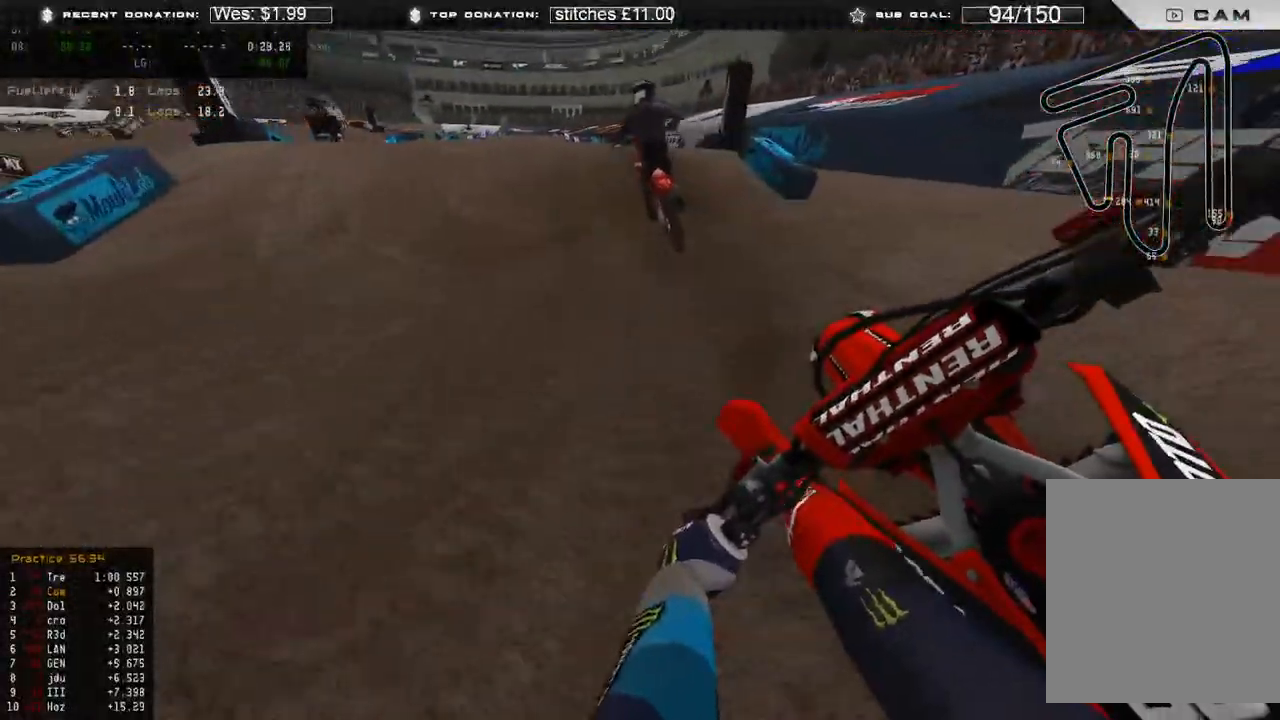
{"buttons": ["R2"], "left_stick": "up-left", "right_stick": "center", "events": [[67, "R3", "up"], [167, "right_stick", "up"], [300, "R3", "down"], [333, "right_stick", "center"], [400, "R3", "up"]]}
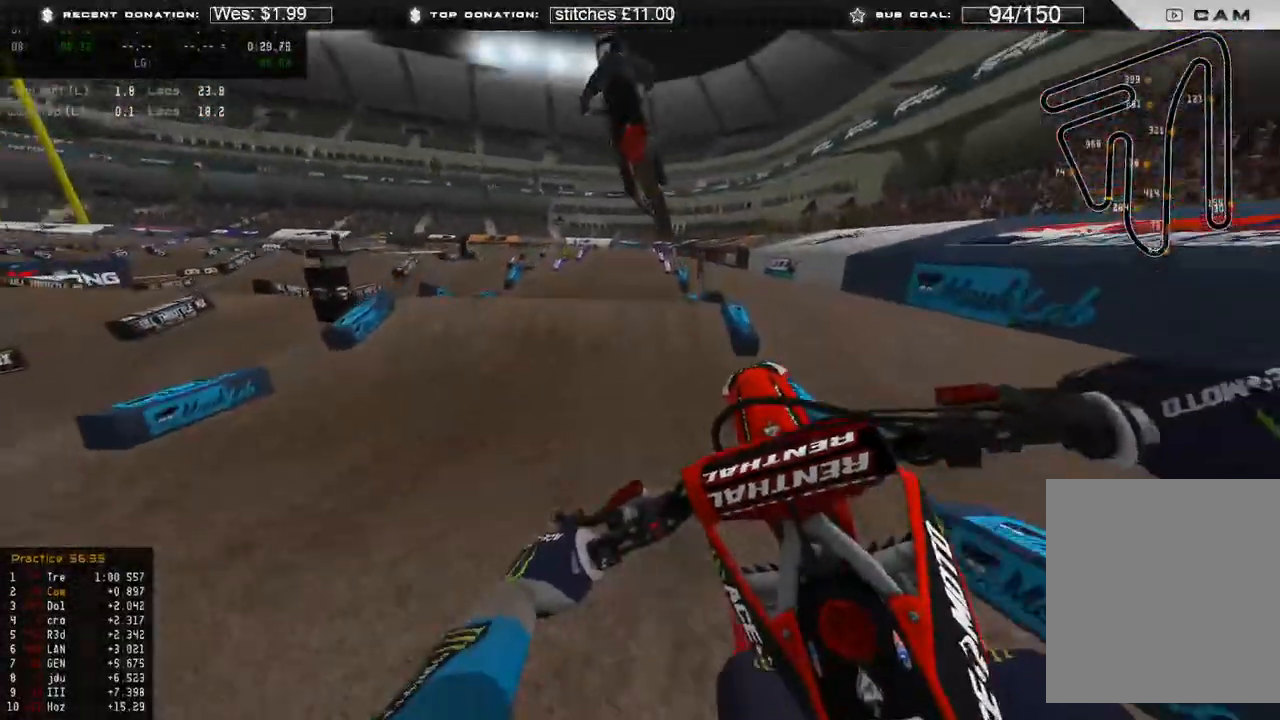
{"buttons": ["R2"], "left_stick": "up-right", "right_stick": "down", "events": [[50, "right_stick", "down-right"], [67, "left_stick", "up-right"], [100, "R3", "down"], [217, "R3", "up"], [300, "right_stick", "down"]]}
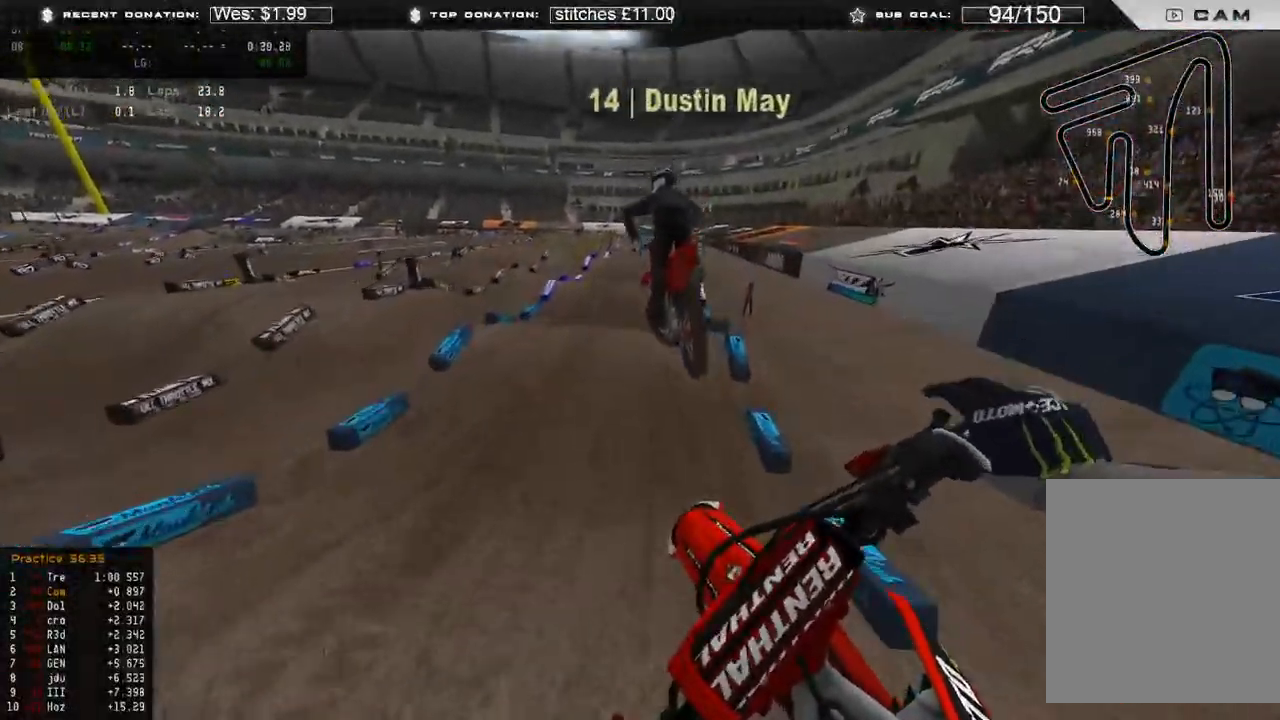
{"buttons": ["R2"], "left_stick": "up-left", "right_stick": "down-right", "events": [[183, "left_stick", "up"], [383, "right_stick", "down-right"], [483, "left_stick", "up-left"]]}
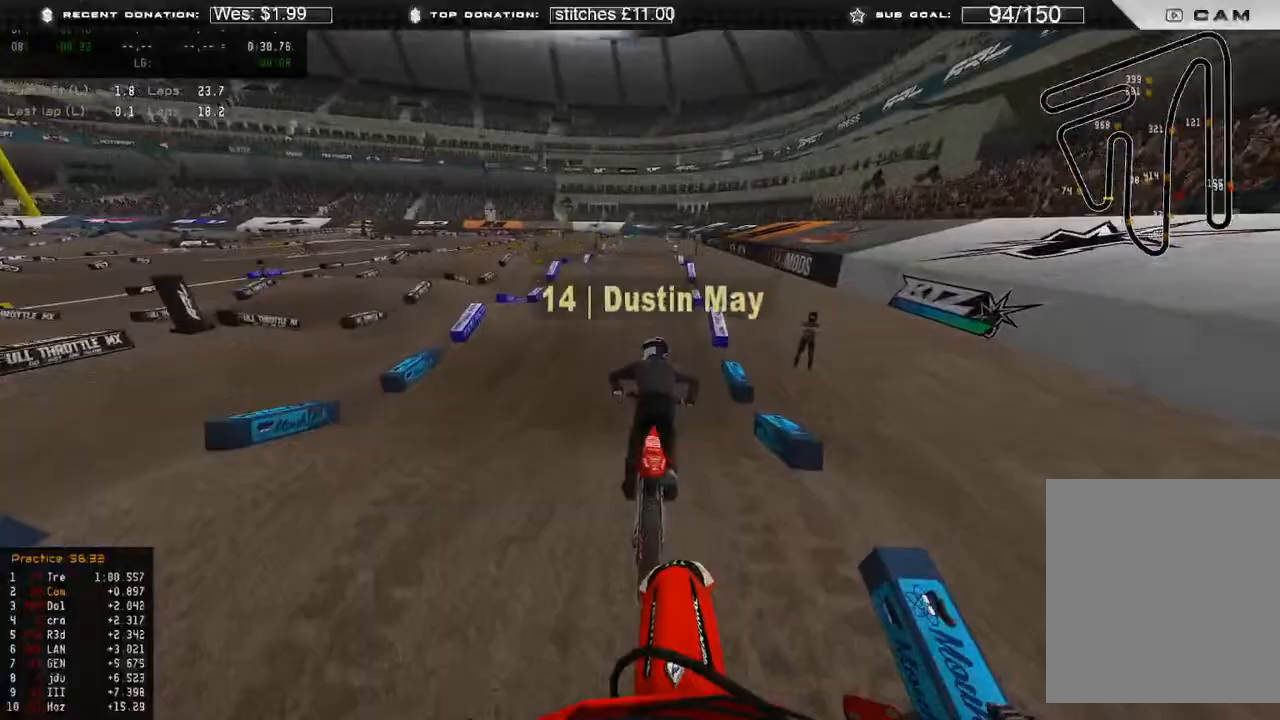
{"buttons": ["R2"], "left_stick": "up", "right_stick": "center", "events": [[350, "left_stick", "up"], [383, "right_stick", "center"]]}
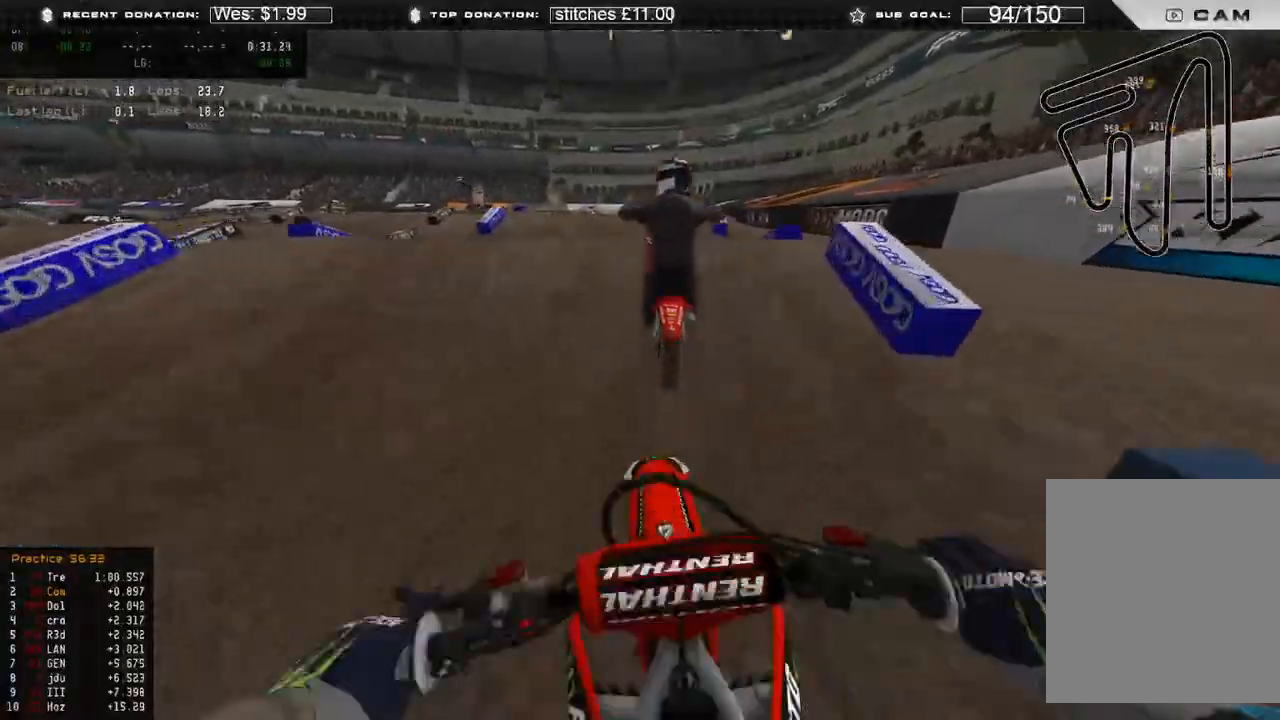
{"buttons": ["R2", "R3"], "left_stick": "right", "right_stick": "up", "events": [[17, "right_stick", "up-left"], [67, "right_stick", "up"], [267, "left_stick", "center"], [383, "left_stick", "right"], [467, "R3", "down"]]}
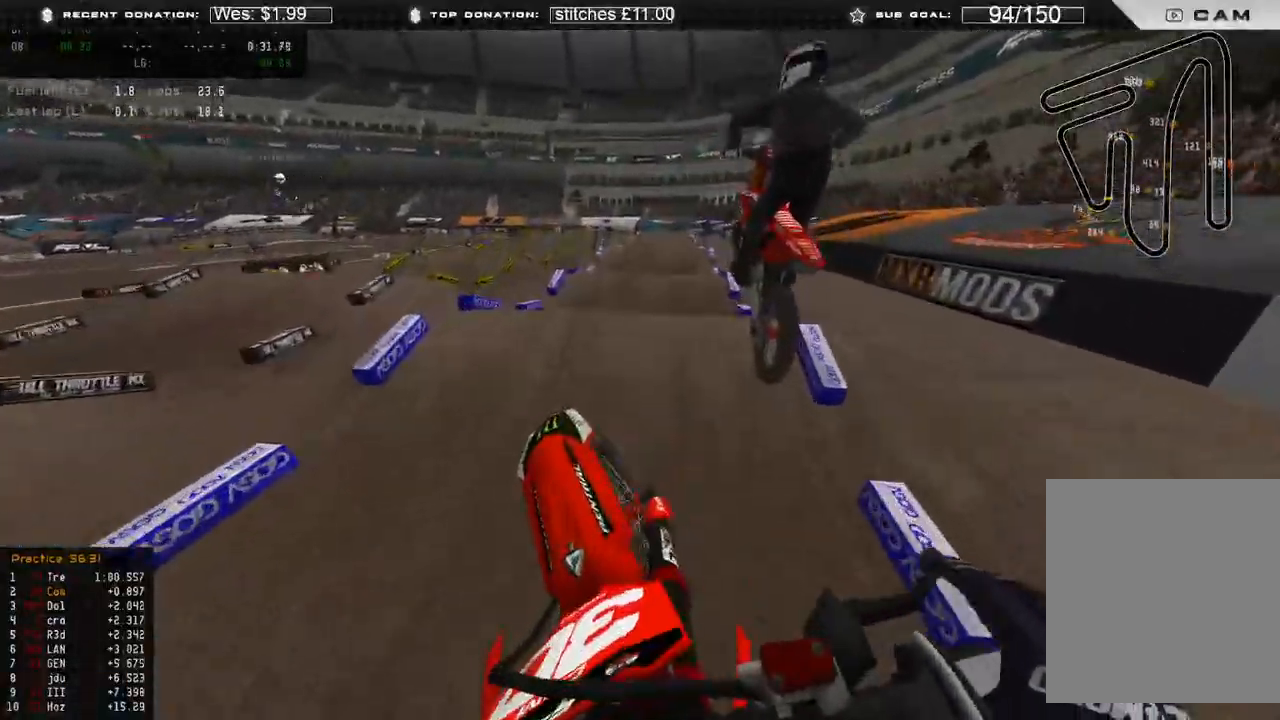
{"buttons": [], "left_stick": "center", "right_stick": "down-left", "events": [[67, "L2", "down"], [67, "R3", "up"], [83, "R2", "up"], [167, "right_stick", "center"], [233, "right_stick", "down-left"], [400, "left_stick", "center"], [450, "L2", "up"]]}
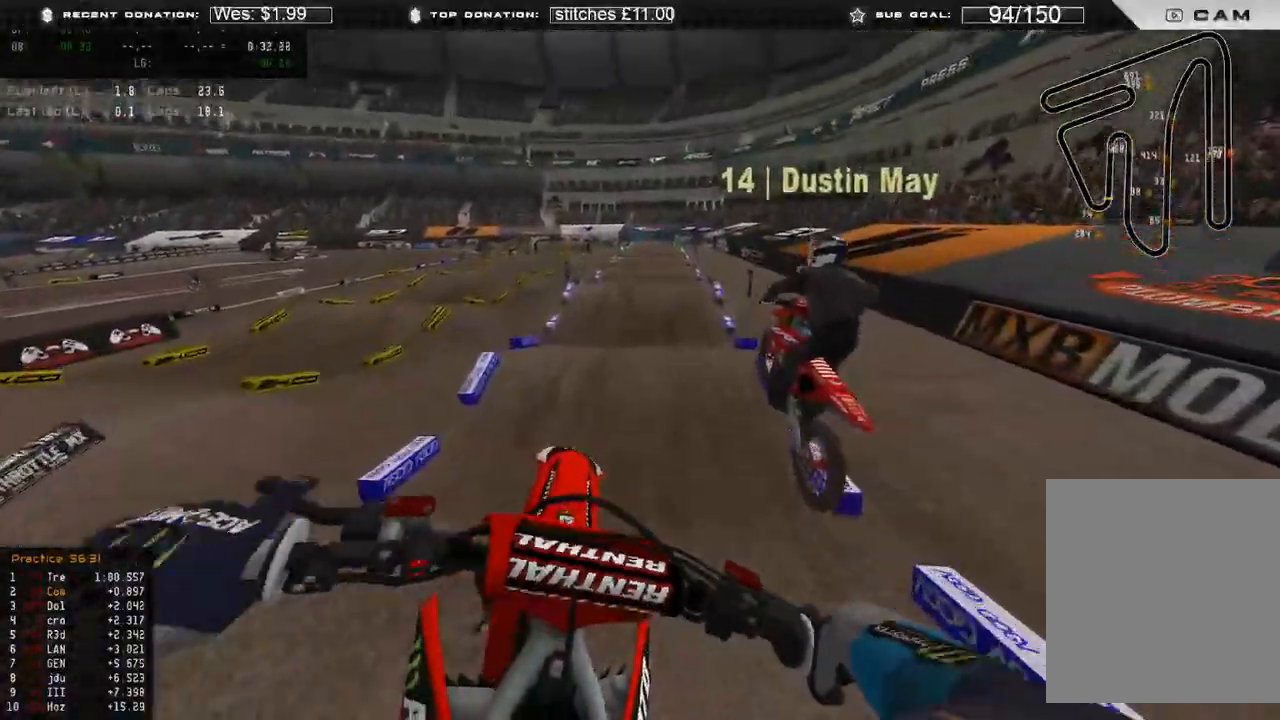
{"buttons": ["R2", "R3"], "left_stick": "up-left", "right_stick": "down-right", "events": [[50, "left_stick", "up-left"], [83, "L1", "down"], [167, "R2", "down"], [183, "right_stick", "down"], [300, "L1", "up"], [433, "R3", "down"], [433, "right_stick", "down-right"]]}
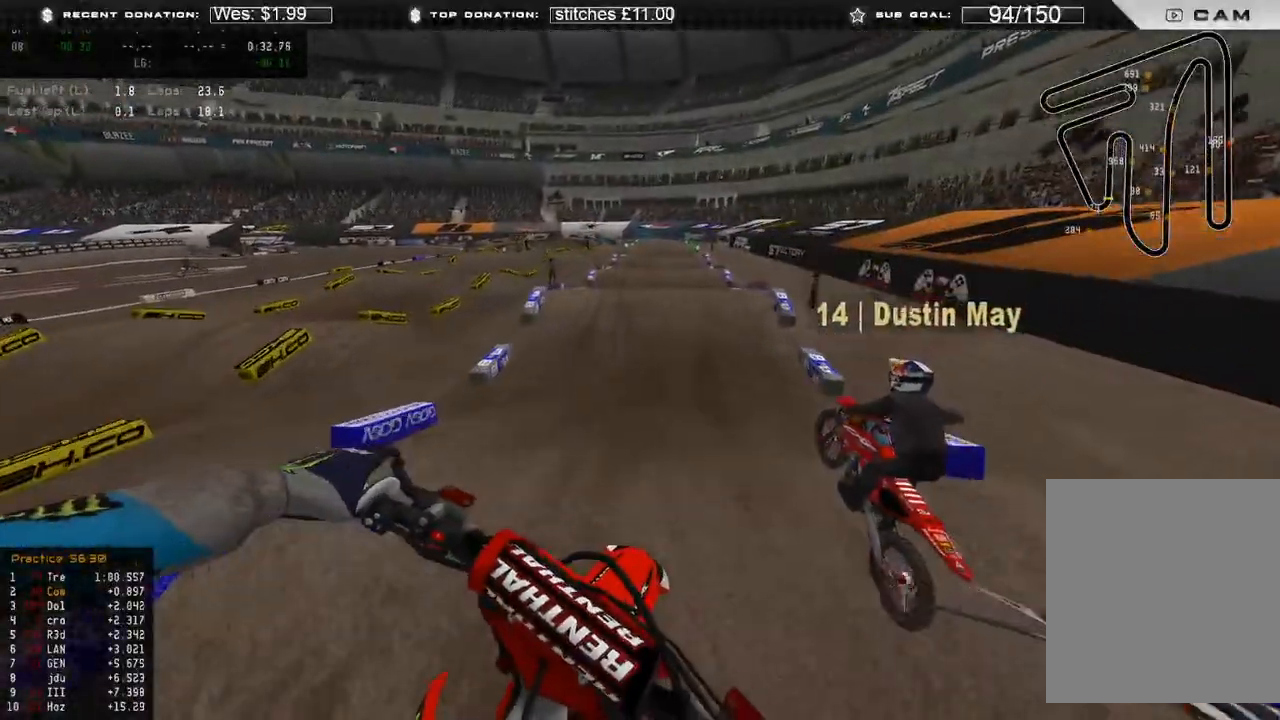
{"buttons": ["R2"], "left_stick": "center", "right_stick": "right", "events": [[33, "R3", "up"], [117, "left_stick", "center"], [383, "right_stick", "right"]]}
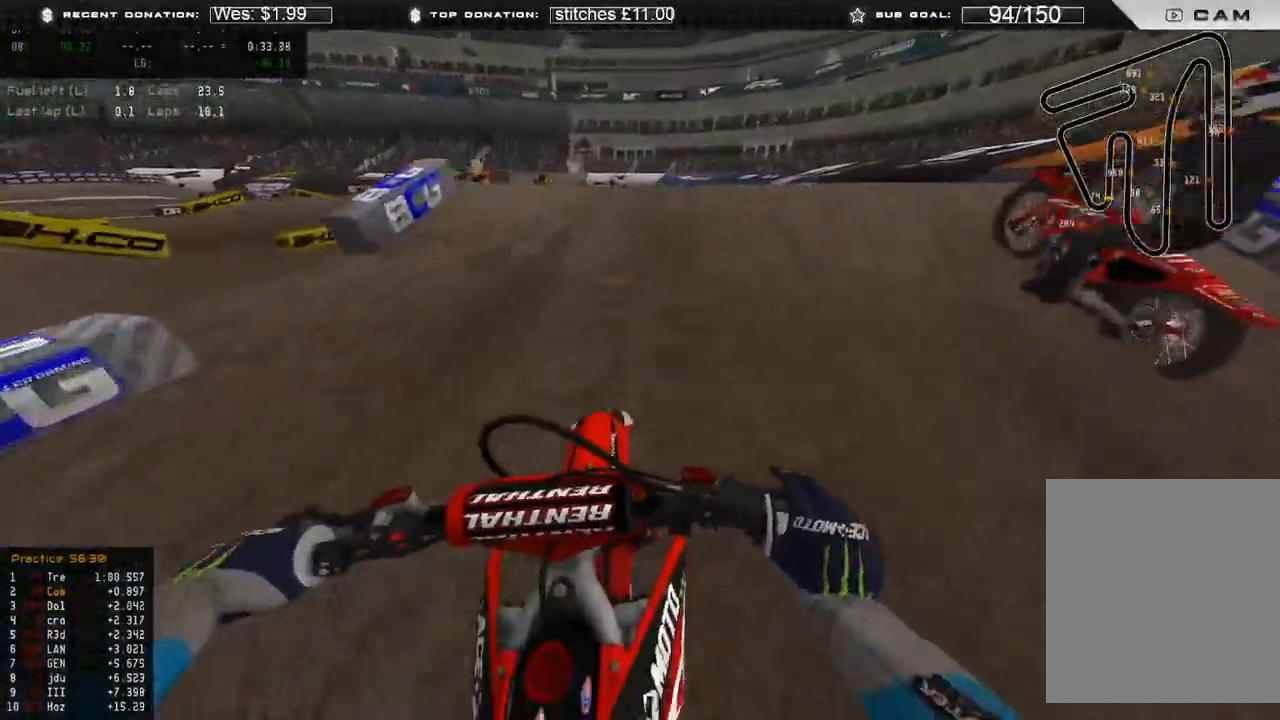
{"buttons": ["R2"], "left_stick": "up-left", "right_stick": "center", "events": [[17, "right_stick", "up-right"], [33, "left_stick", "right"], [83, "R3", "down"], [167, "R3", "up"], [367, "left_stick", "up-left"], [433, "right_stick", "center"]]}
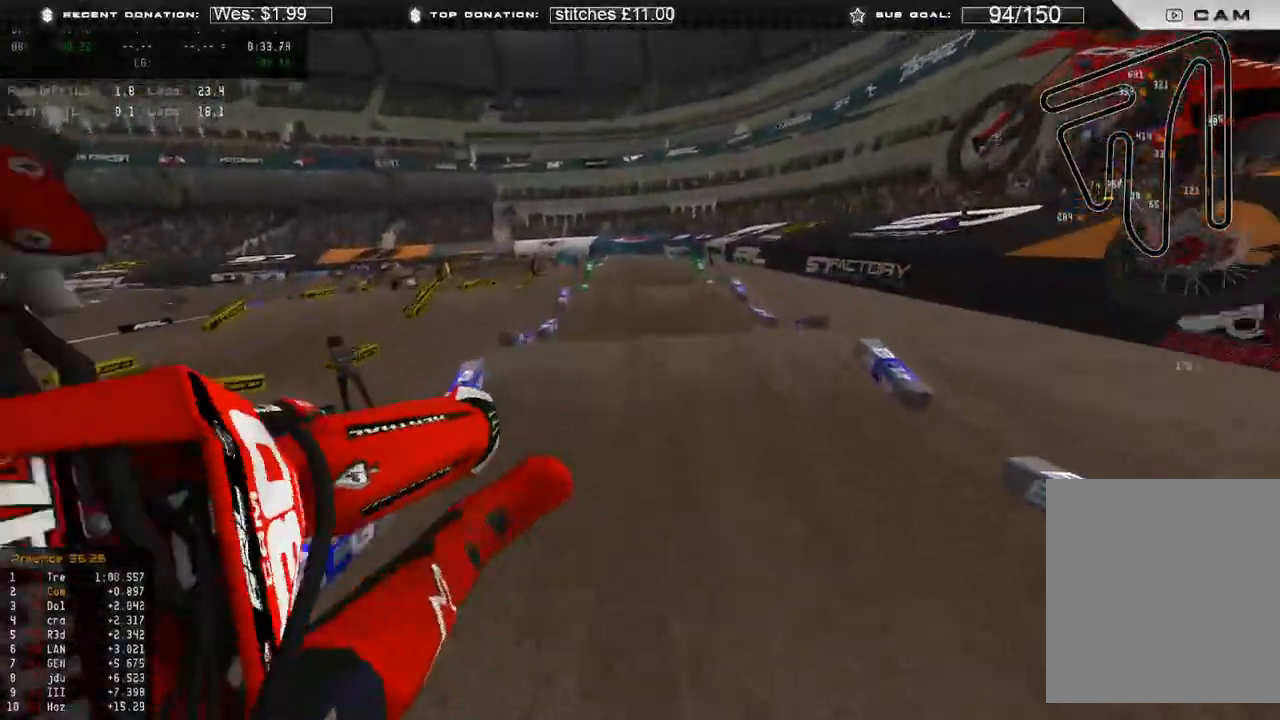
{"buttons": [], "left_stick": "up", "right_stick": "down-right", "events": [[17, "R2", "up"], [100, "right_stick", "down-right"], [500, "left_stick", "up"]]}
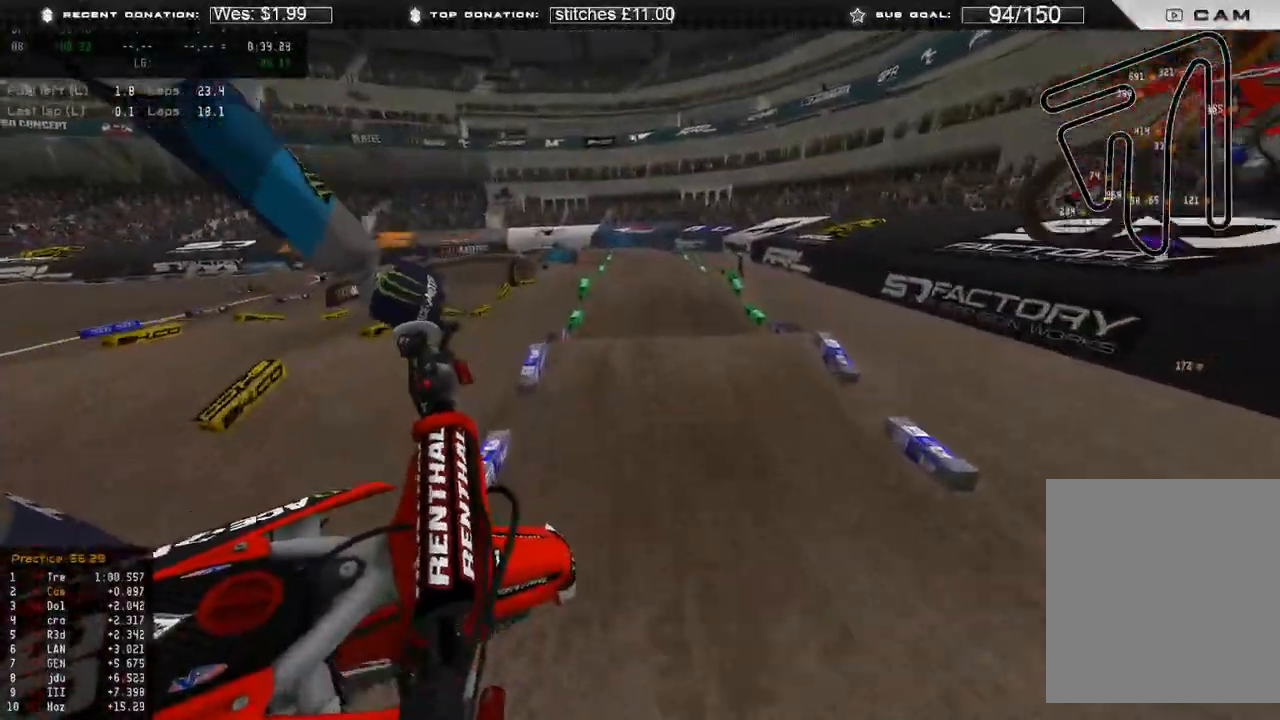
{"buttons": ["R2", "R3"], "left_stick": "up", "right_stick": "down", "events": [[33, "R2", "down"], [433, "right_stick", "down"], [500, "R3", "down"]]}
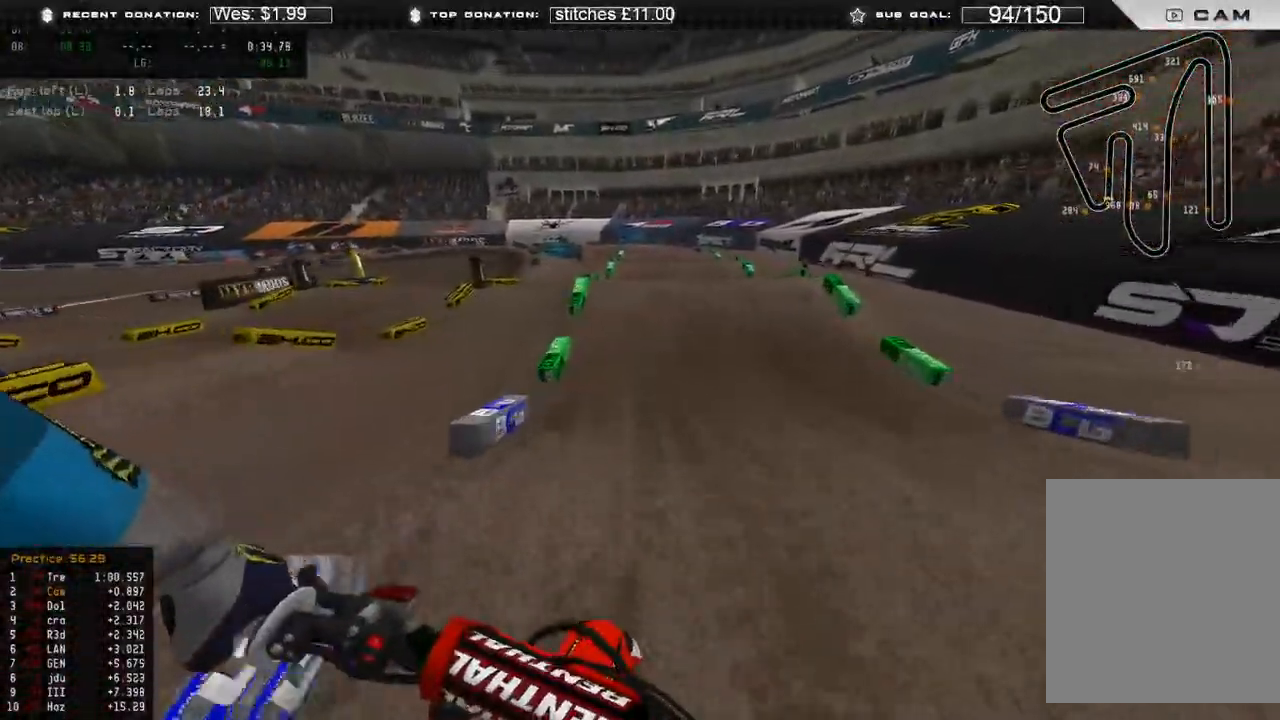
{"buttons": ["R2"], "left_stick": "up-left", "right_stick": "left", "events": [[83, "right_stick", "down-left"], [100, "R3", "up"], [167, "left_stick", "center"], [367, "right_stick", "left"], [467, "left_stick", "up-left"]]}